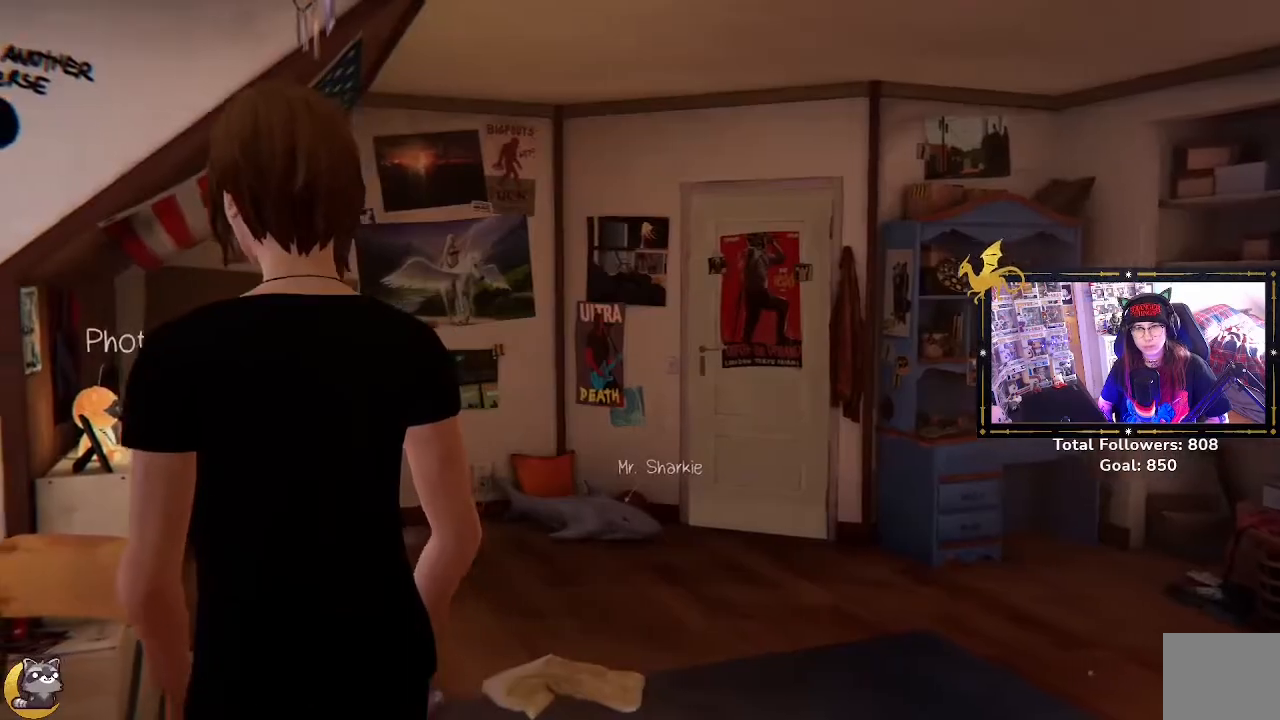
Gameplay with a controller (Xbox layout); each line is a JSON object with the inputs held at the frame after it. "events" lists button and stick changes between this image and that frame as [ms after this image, input, new state], when the widget could be followed in between.
{"buttons": [], "left_stick": "center", "right_stick": "left", "events": [[33, "right_stick", "left"]]}
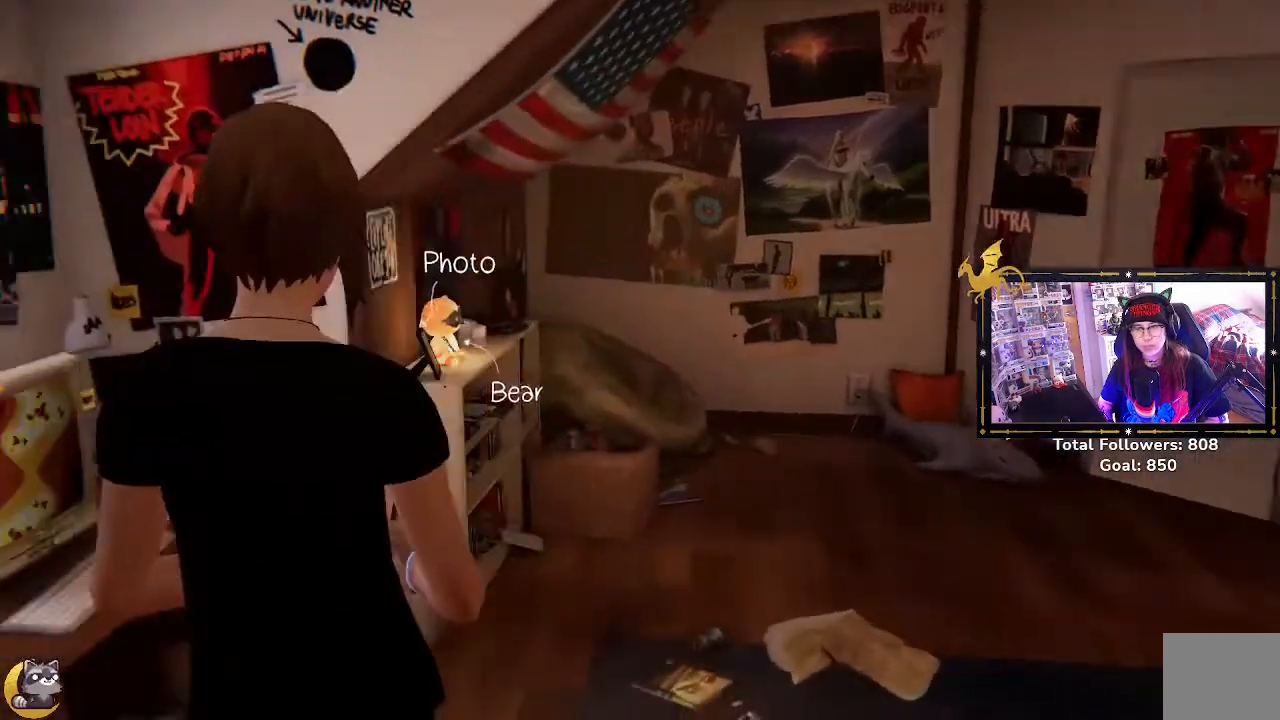
{"buttons": [], "left_stick": "center", "right_stick": "left", "events": []}
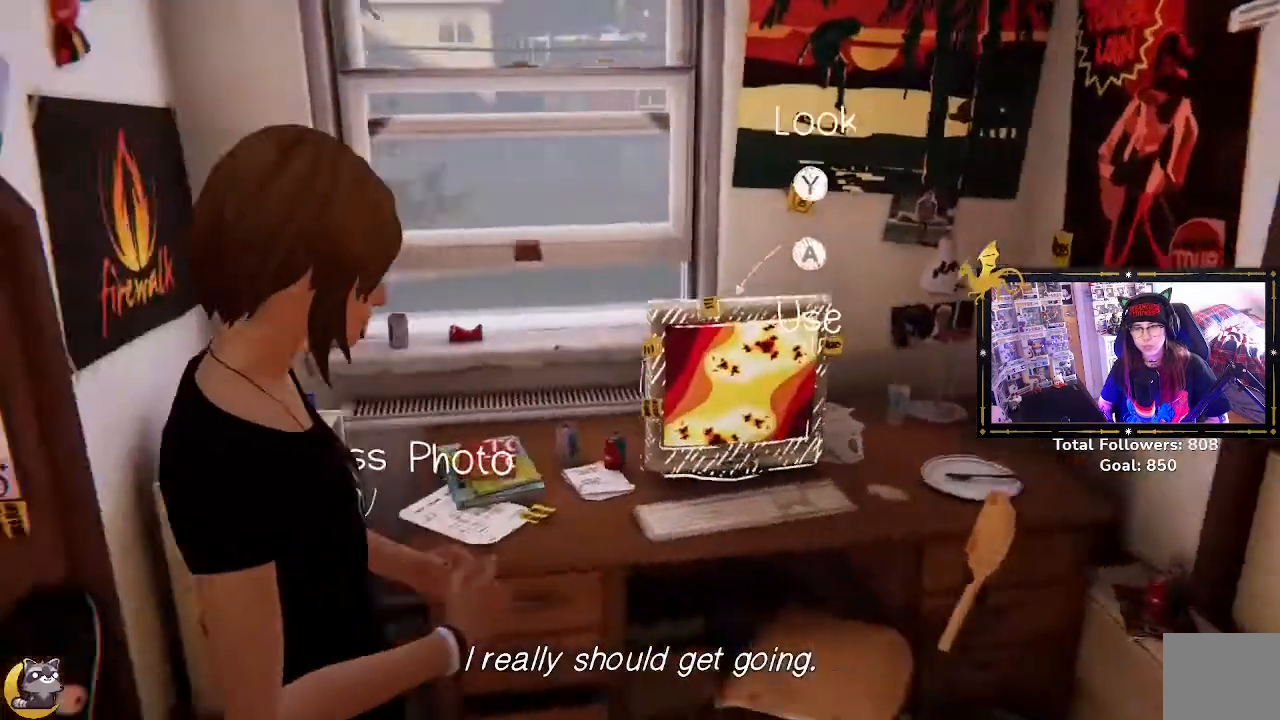
{"buttons": [], "left_stick": "center", "right_stick": "right", "events": [[67, "right_stick", "center"], [467, "right_stick", "right"]]}
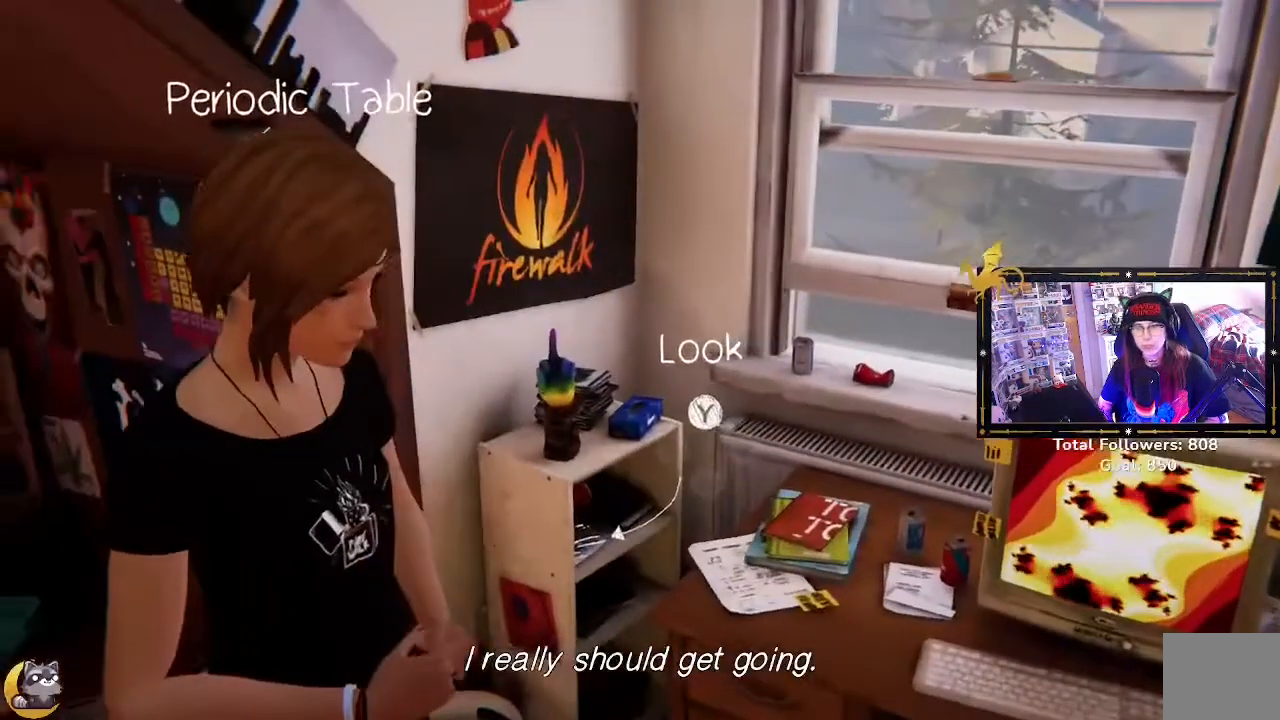
{"buttons": [], "left_stick": "center", "right_stick": "center", "events": [[367, "right_stick", "center"]]}
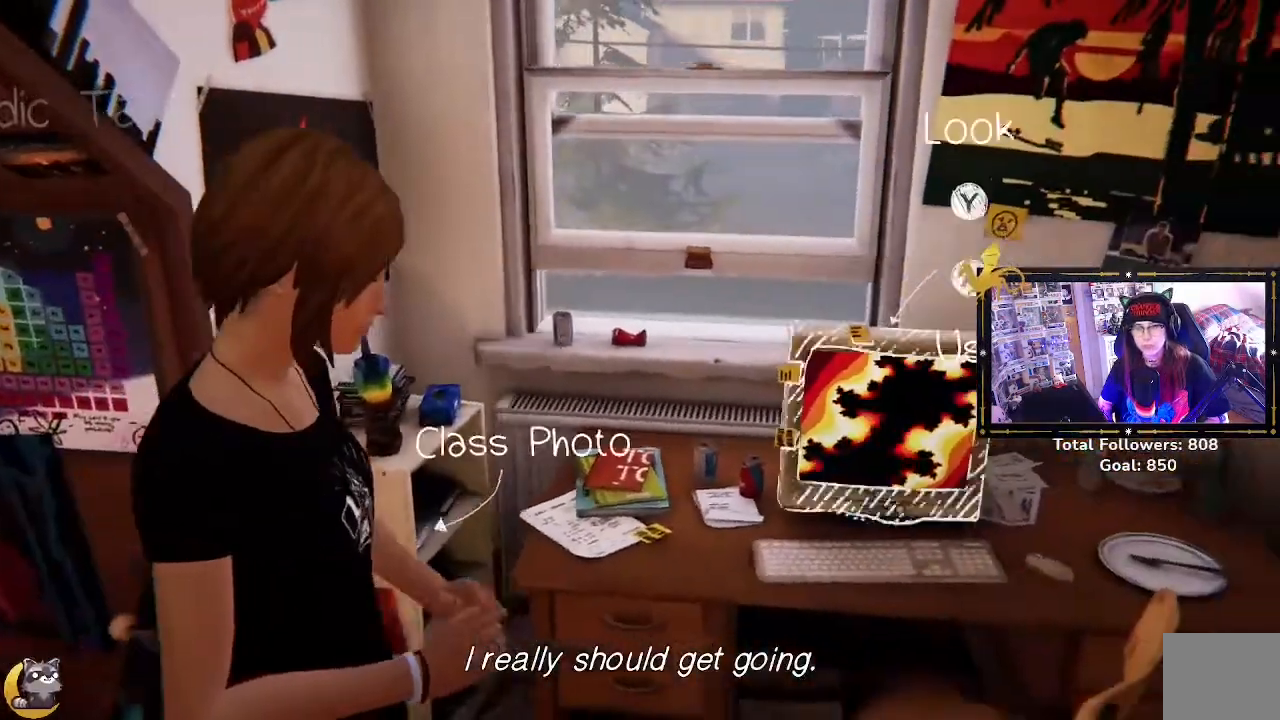
{"buttons": [], "left_stick": "center", "right_stick": "center", "events": []}
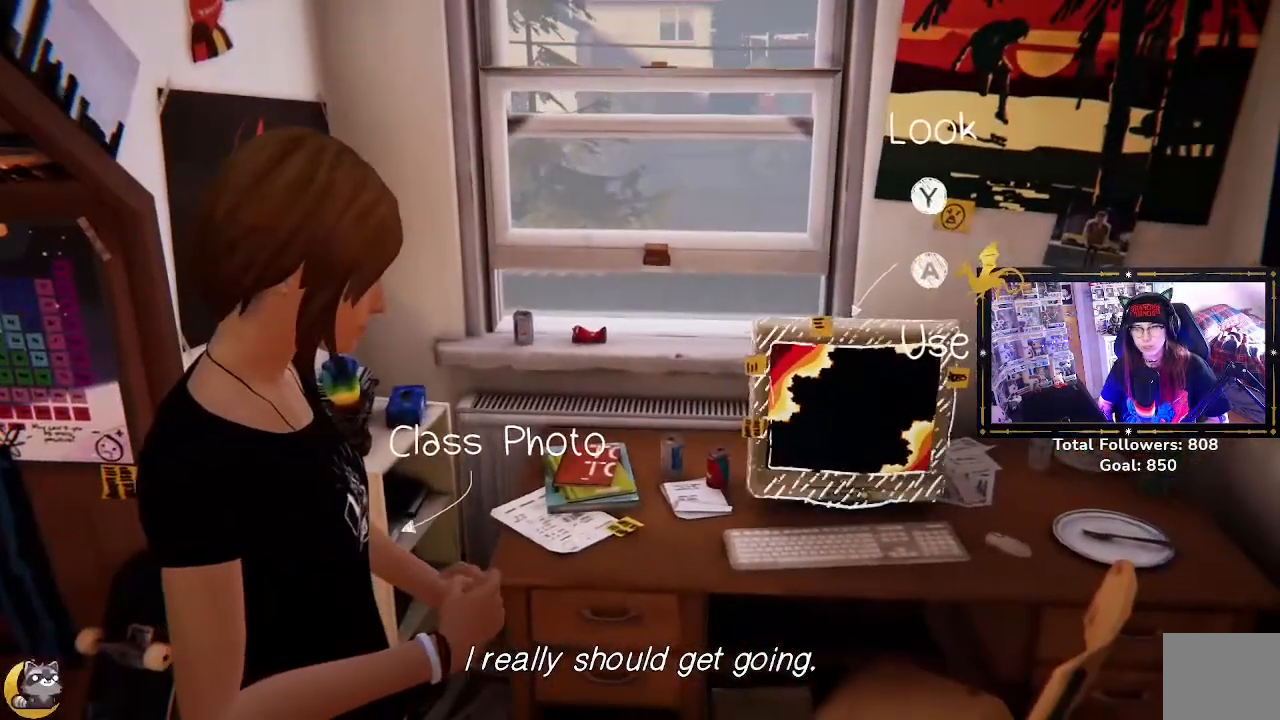
{"buttons": [], "left_stick": "center", "right_stick": "left", "events": [[433, "right_stick", "left"]]}
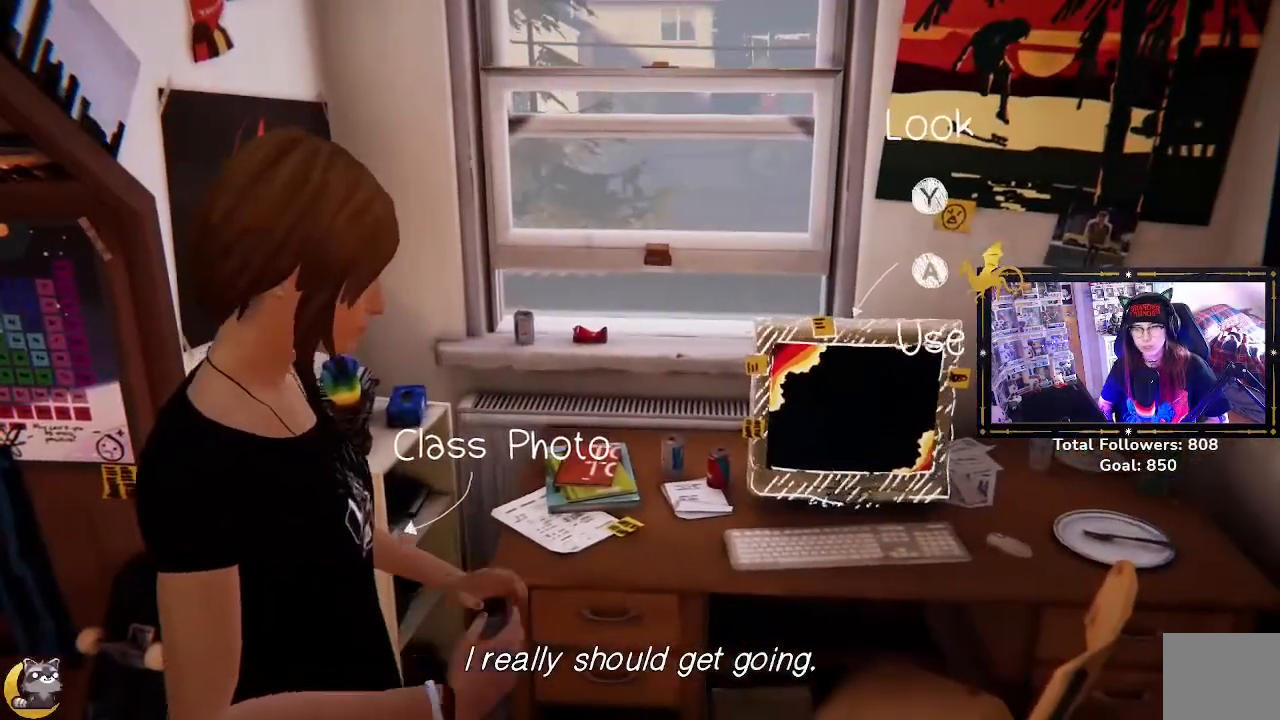
{"buttons": [], "left_stick": "left", "right_stick": "left", "events": [[33, "left_stick", "down"], [300, "left_stick", "down-left"], [467, "left_stick", "left"]]}
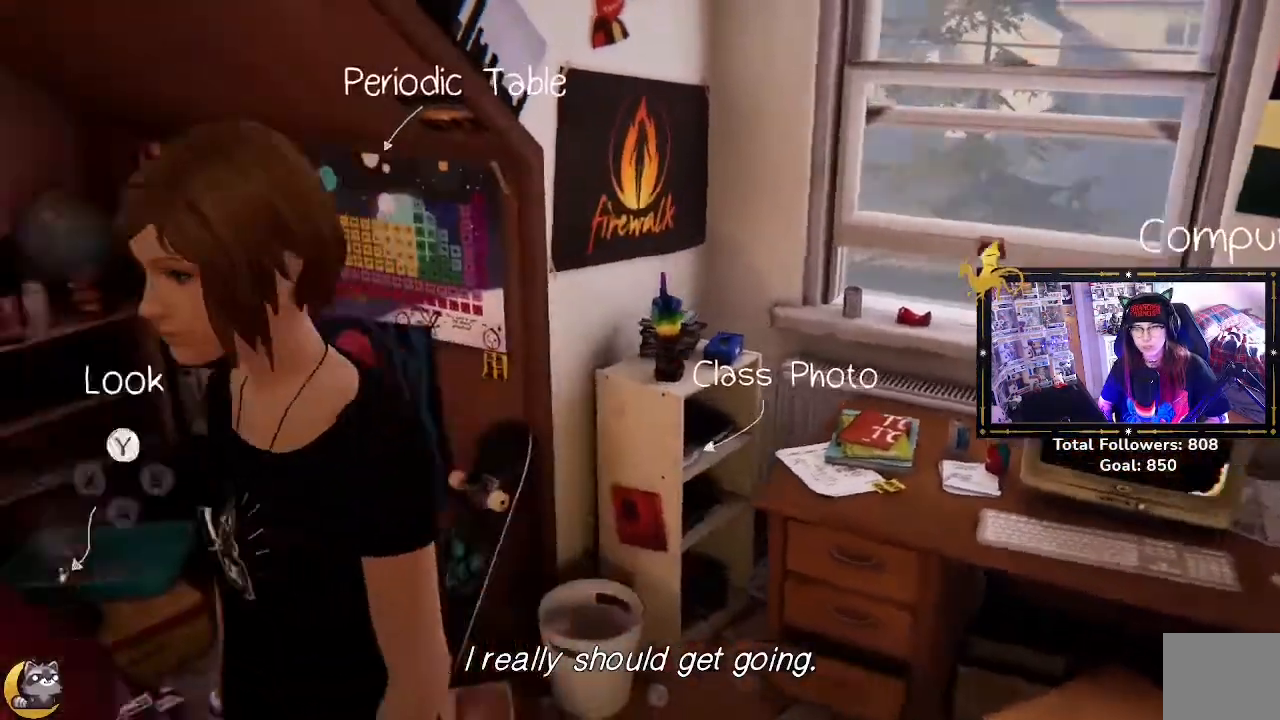
{"buttons": [], "left_stick": "center", "right_stick": "center", "events": [[100, "left_stick", "up-left"], [233, "left_stick", "center"], [333, "right_stick", "center"]]}
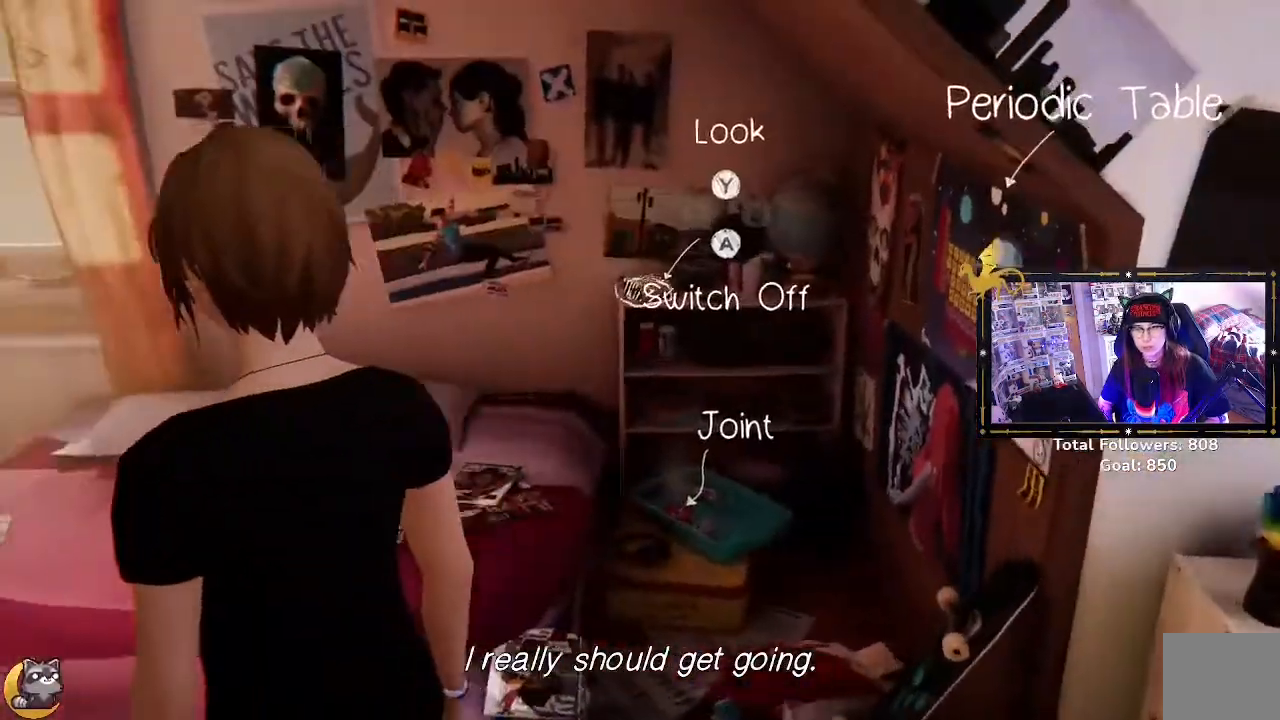
{"buttons": [], "left_stick": "center", "right_stick": "center", "events": []}
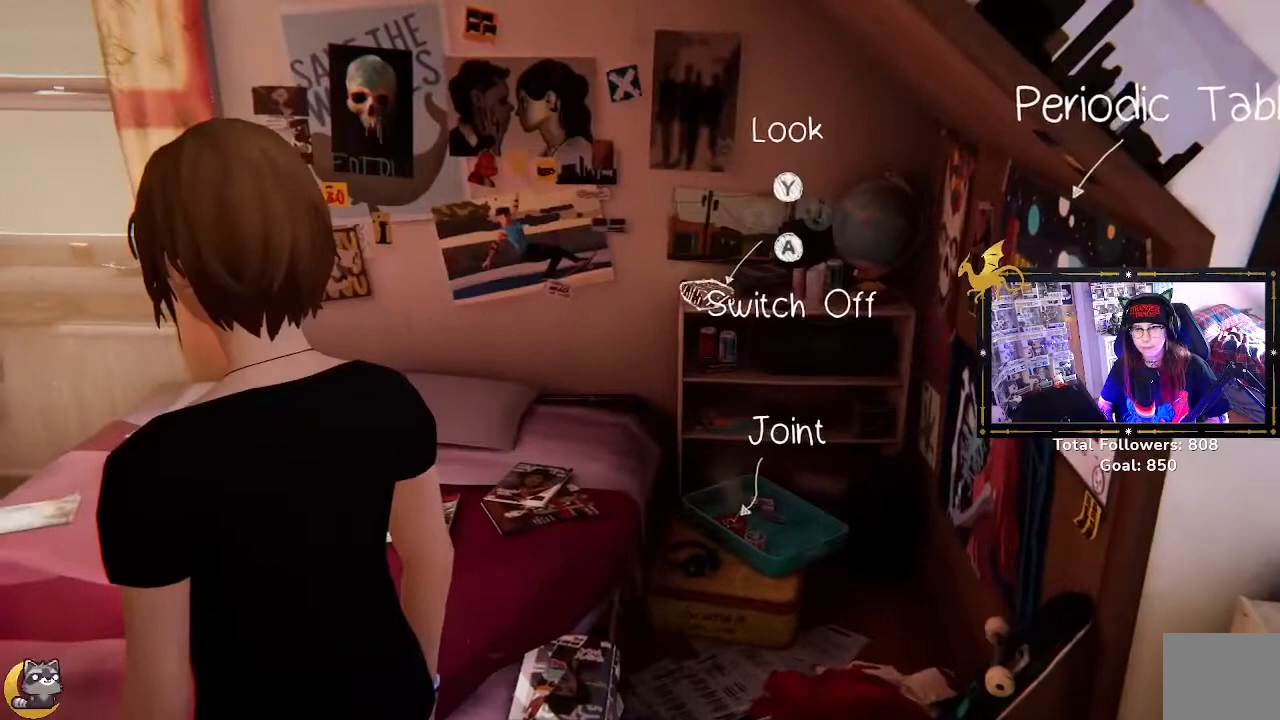
{"buttons": [], "left_stick": "center", "right_stick": "center", "events": []}
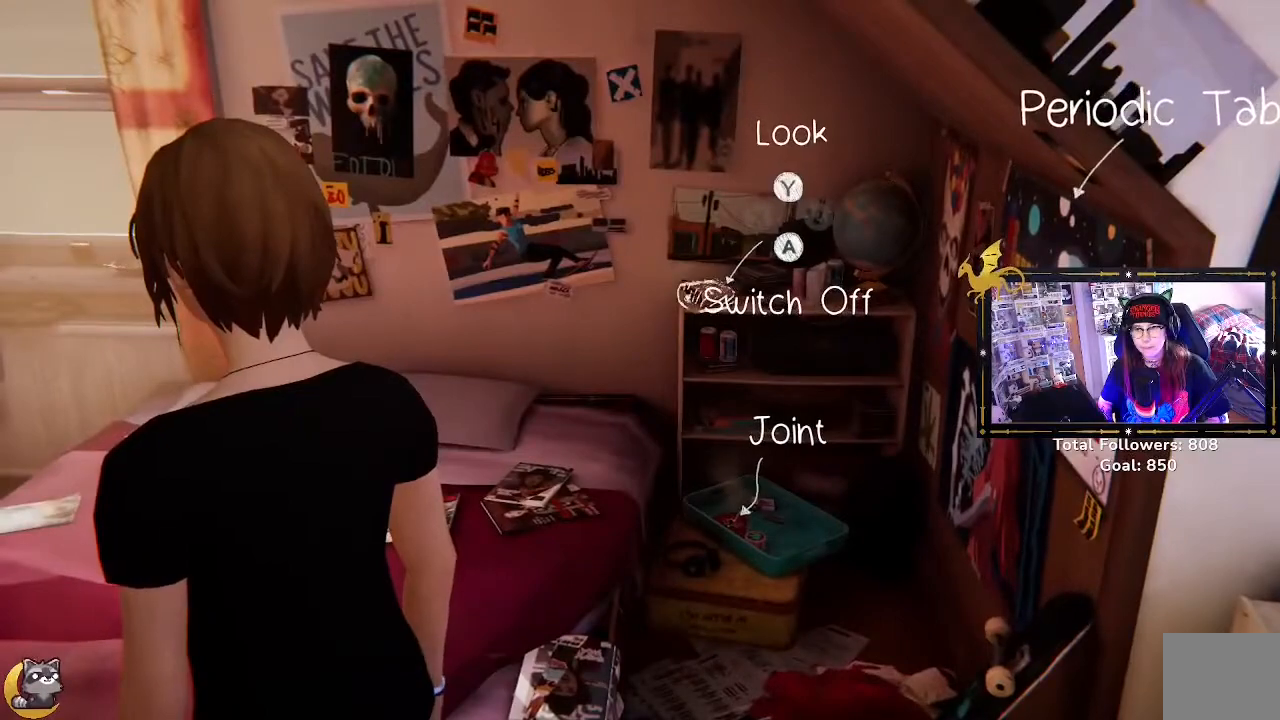
{"buttons": [], "left_stick": "center", "right_stick": "center", "events": [[67, "right_stick", "down-right"], [333, "right_stick", "center"]]}
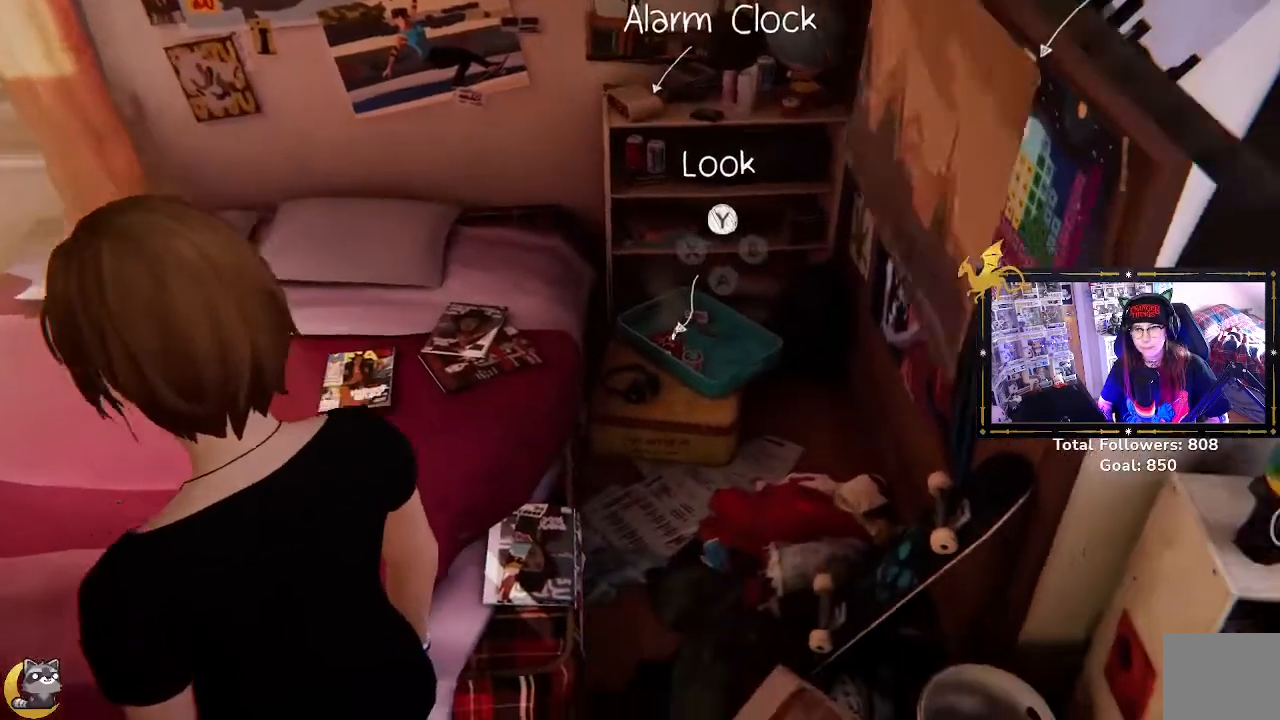
{"buttons": [], "left_stick": "center", "right_stick": "center", "events": []}
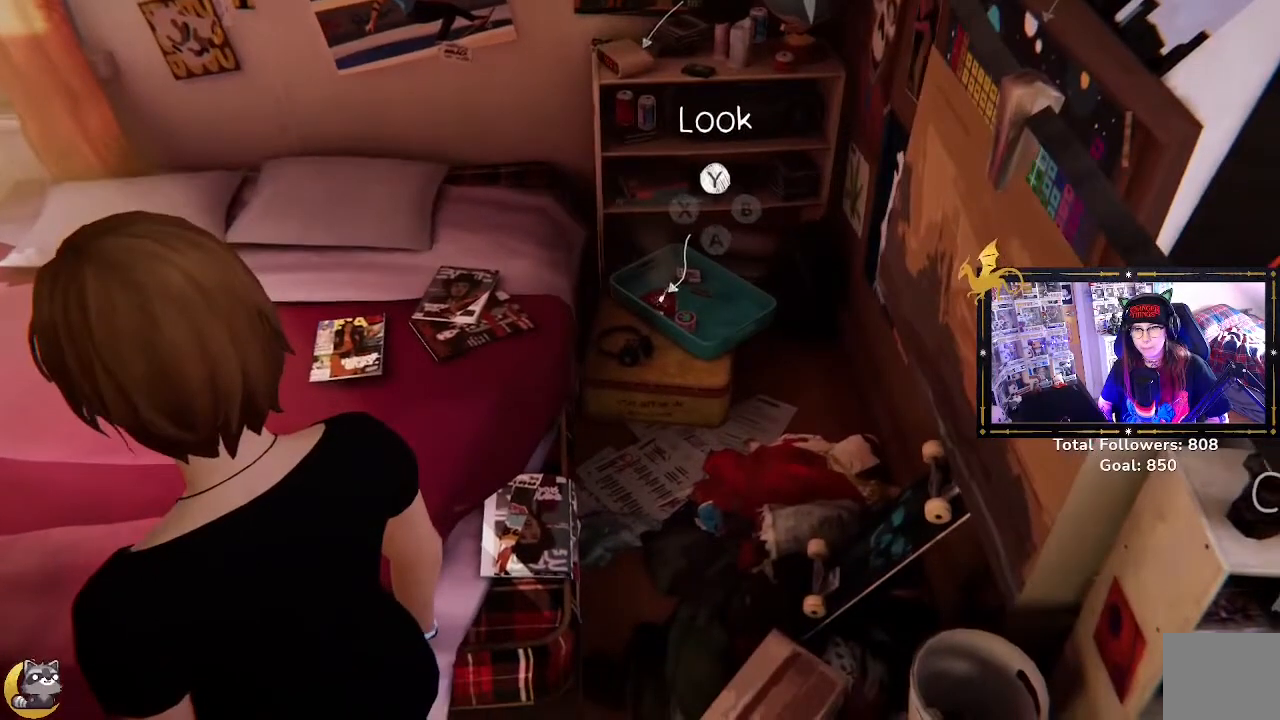
{"buttons": [], "left_stick": "center", "right_stick": "up-right", "events": [[67, "right_stick", "up"], [467, "right_stick", "up-right"]]}
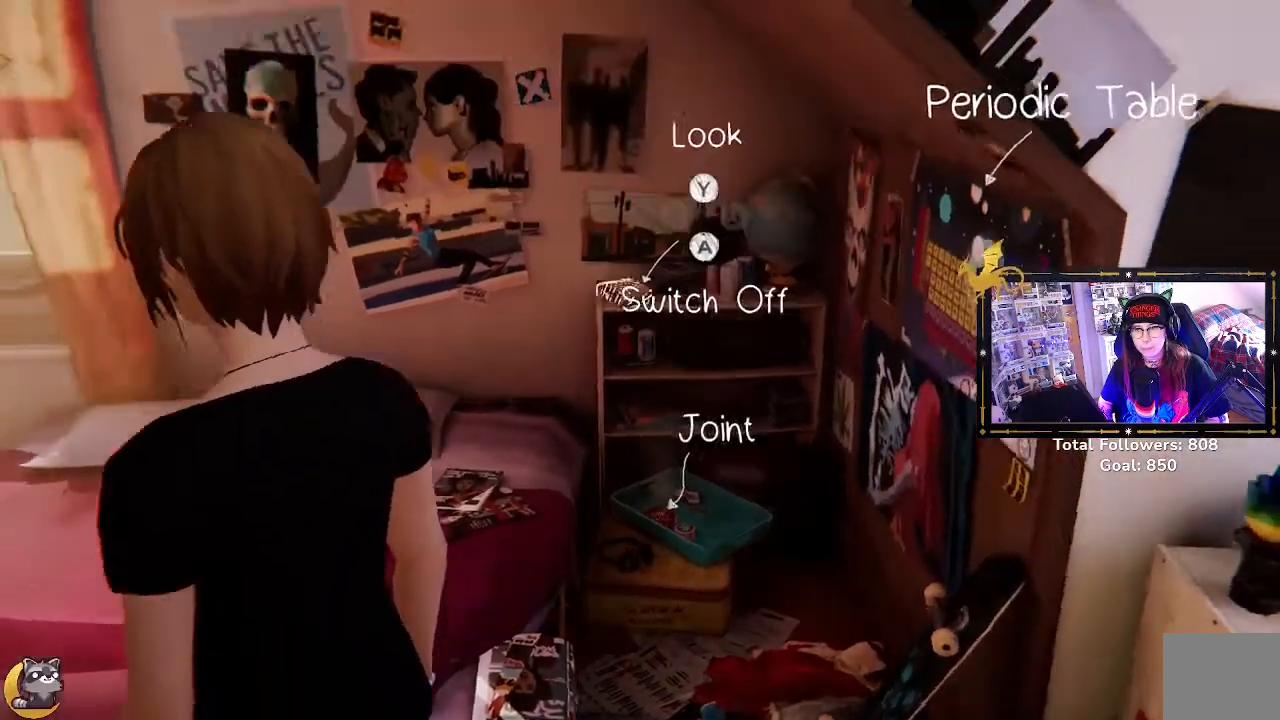
{"buttons": [], "left_stick": "center", "right_stick": "center", "events": [[200, "right_stick", "center"]]}
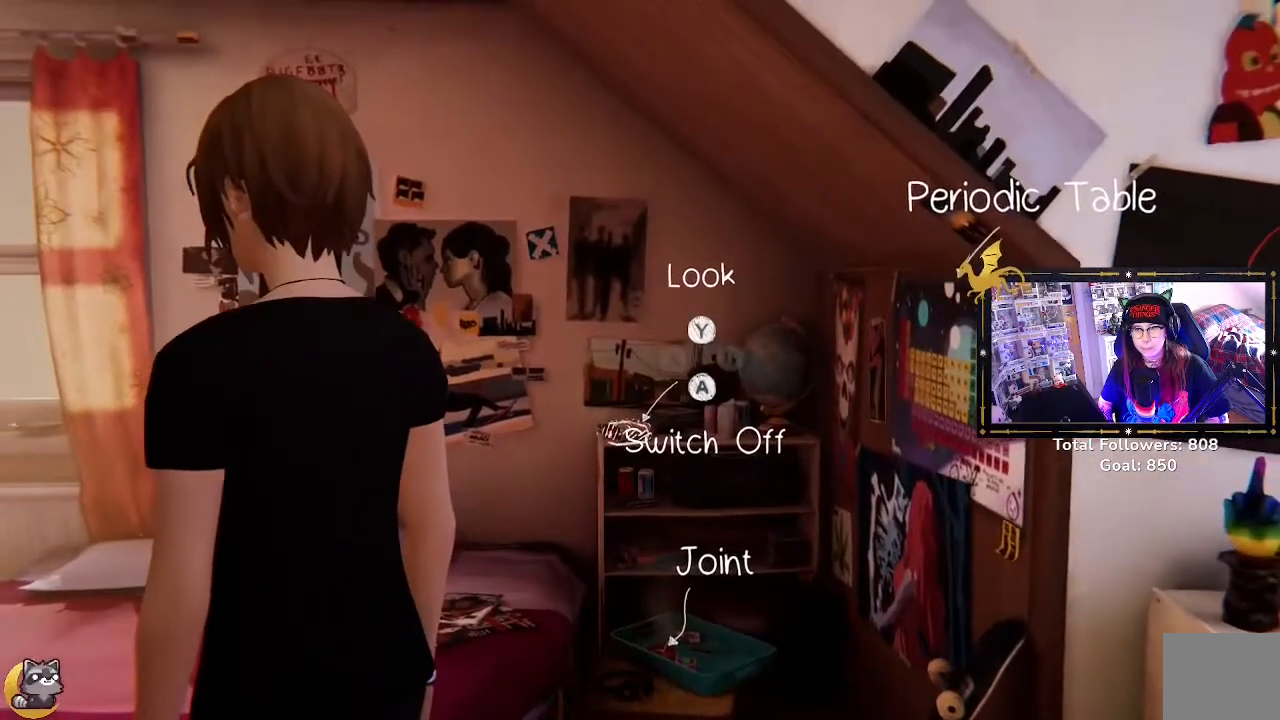
{"buttons": [], "left_stick": "center", "right_stick": "center", "events": []}
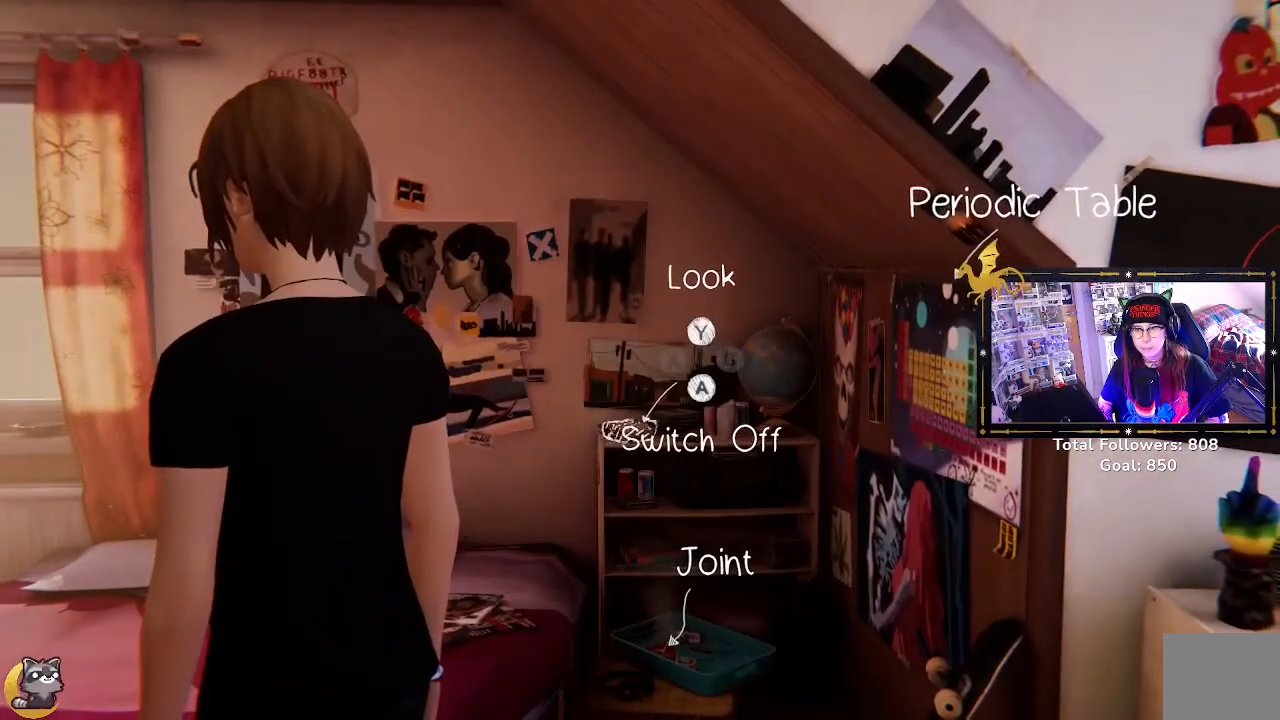
{"buttons": ["A"], "left_stick": "center", "right_stick": "center", "events": [[500, "A", "down"]]}
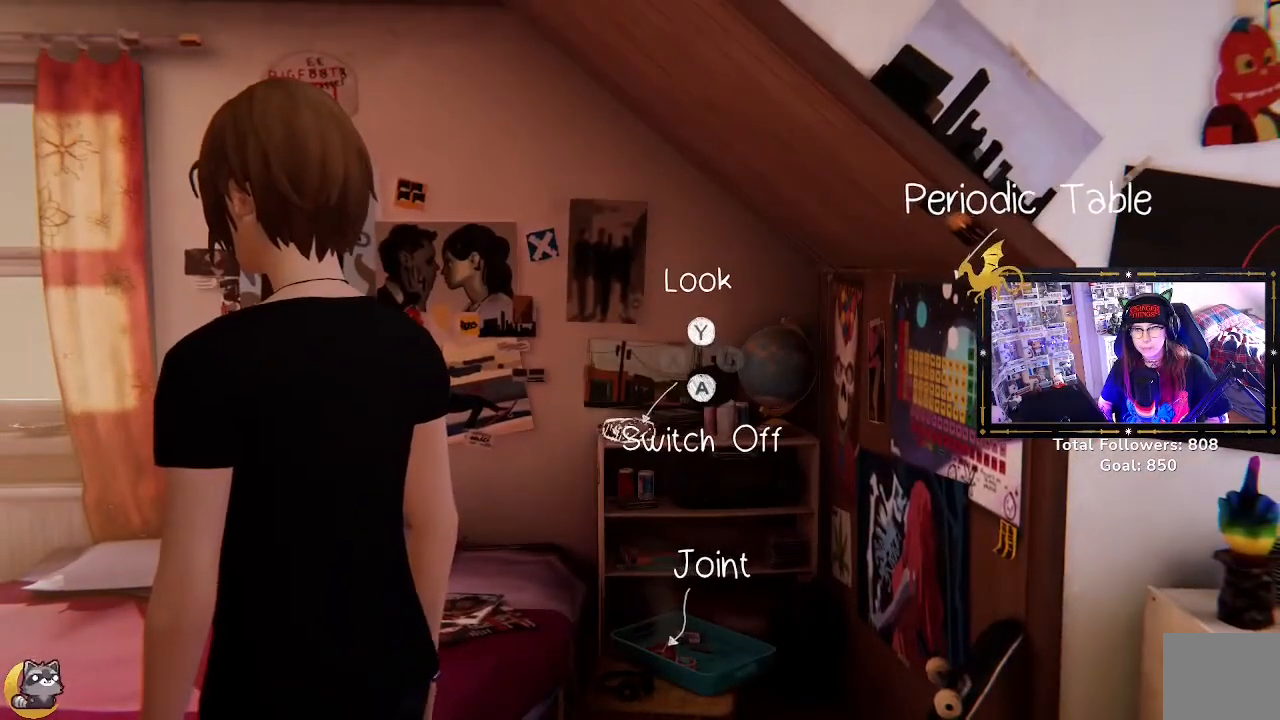
{"buttons": [], "left_stick": "center", "right_stick": "center", "events": [[67, "A", "up"]]}
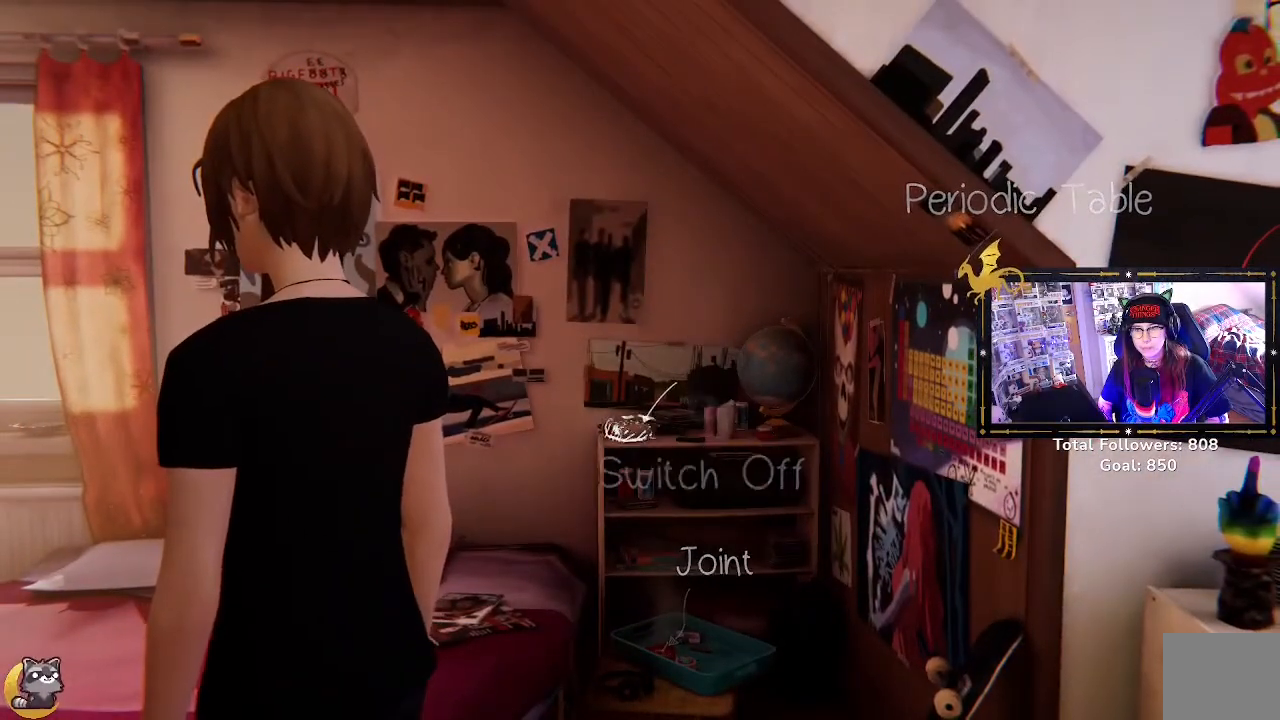
{"buttons": [], "left_stick": "center", "right_stick": "center", "events": []}
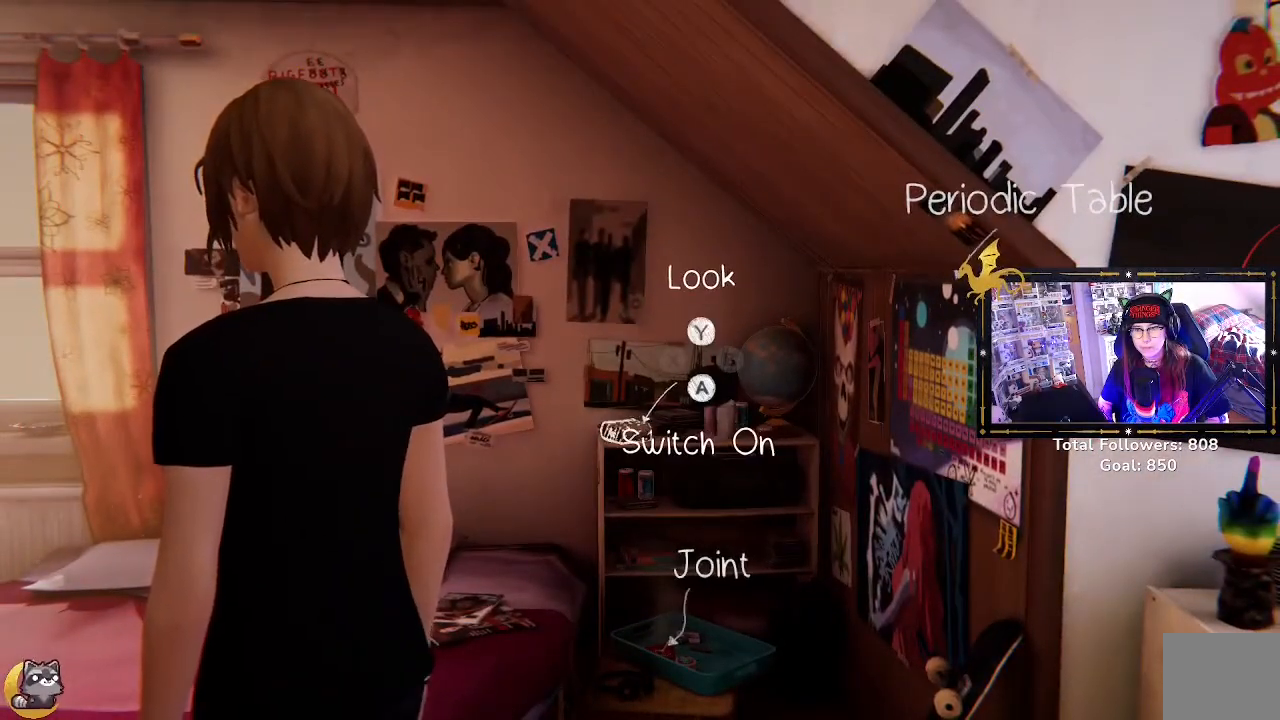
{"buttons": [], "left_stick": "down", "right_stick": "down", "events": [[100, "left_stick", "down"], [200, "right_stick", "down"]]}
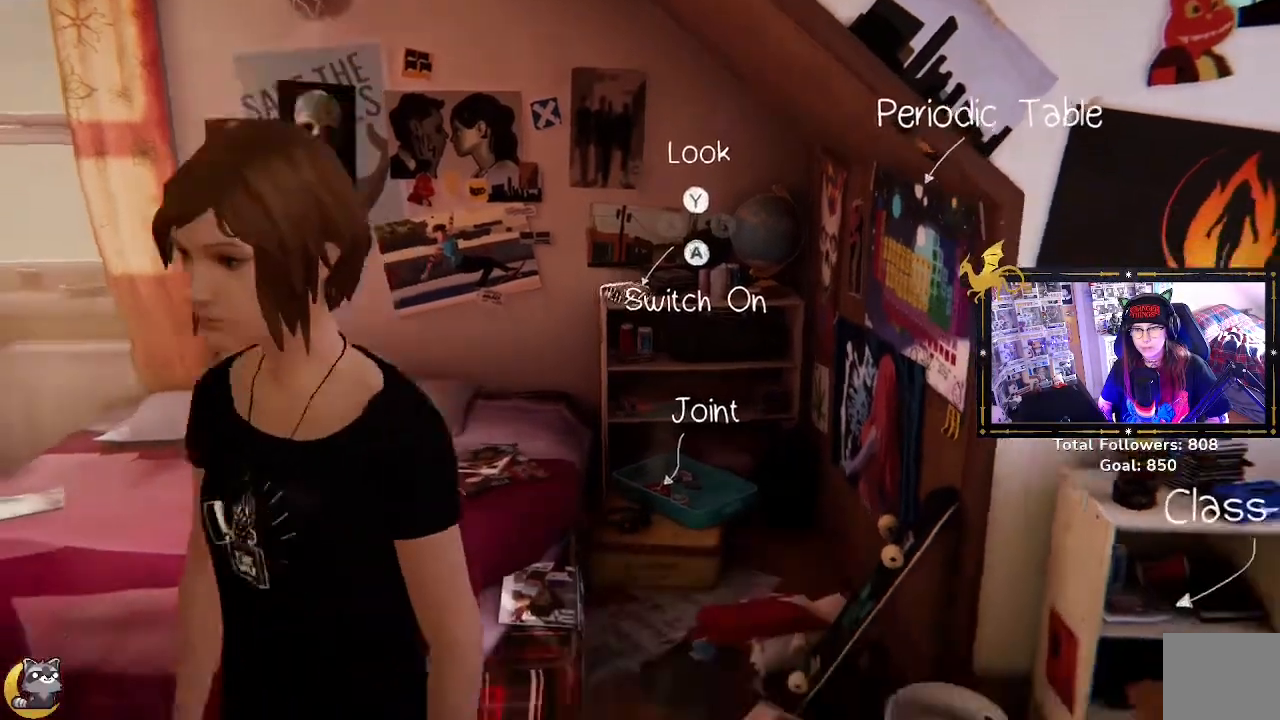
{"buttons": [], "left_stick": "center", "right_stick": "center", "events": [[100, "left_stick", "center"], [200, "right_stick", "center"]]}
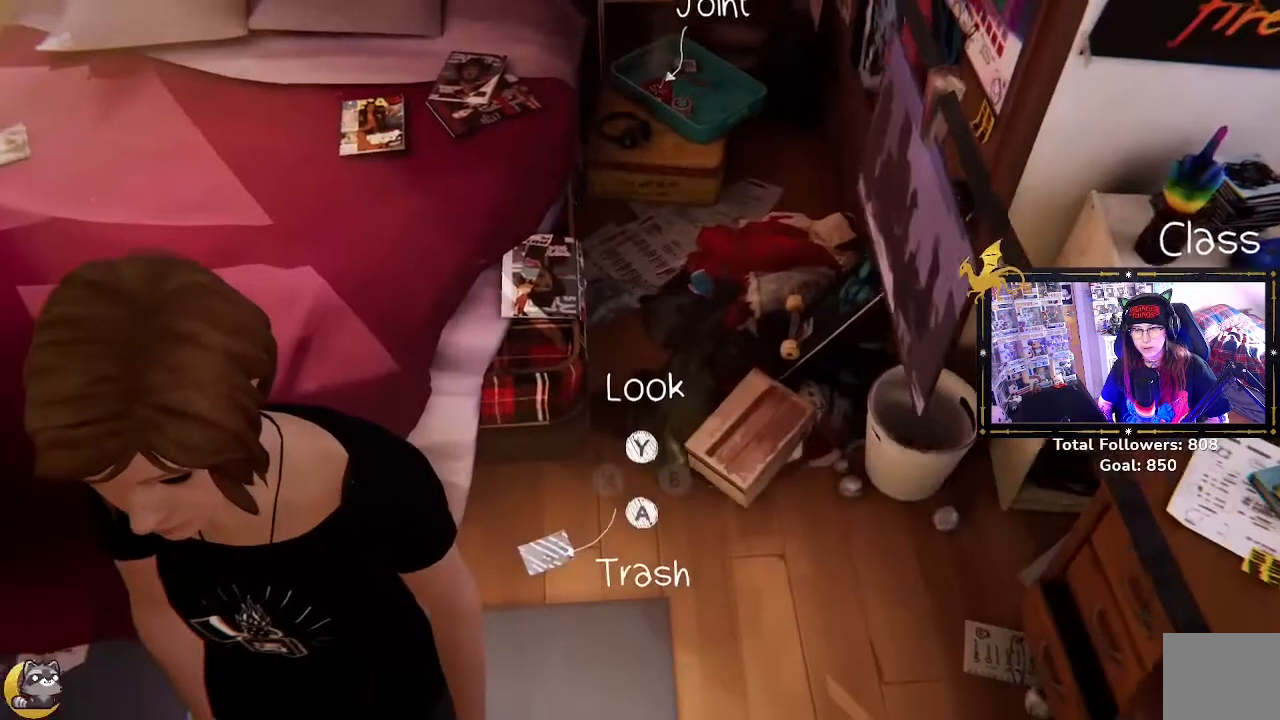
{"buttons": [], "left_stick": "center", "right_stick": "center", "events": []}